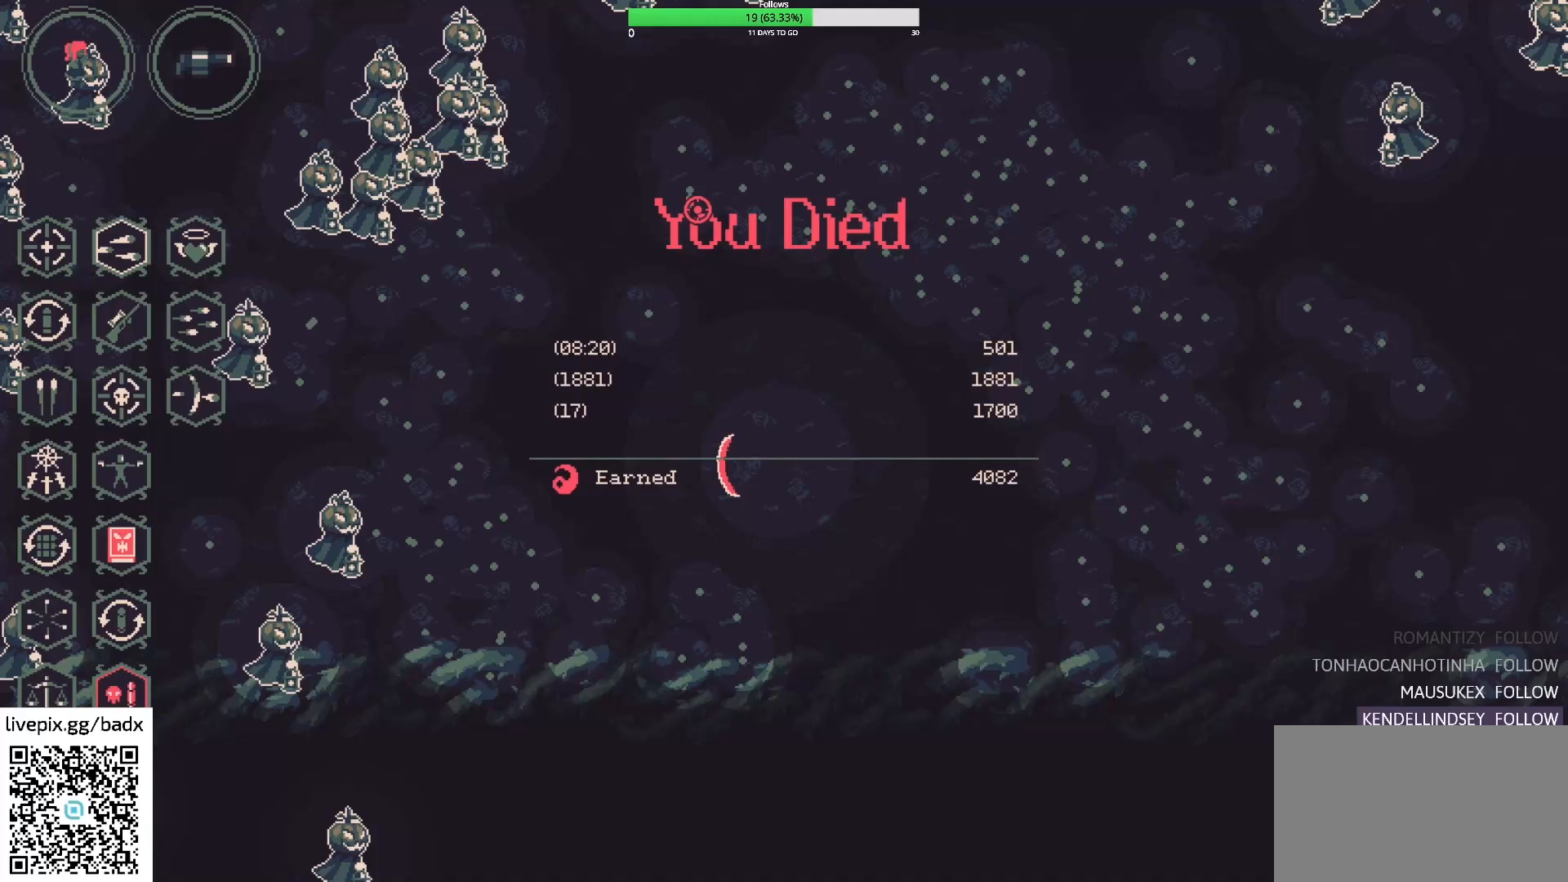
Gameplay with keyboard and mouse; each line is a JSON object with the keys and mouse buttons held at the frame after it. "events" lists presses ("down") and releases ("up") of "1", "2", "3", "4", "5", "a", "alt", "c", "ctrl", "d", "e", "f", "g", "q", "s", "shift", "space", "tab", "v", "w", "x", "mouse_left", "mouse_wheel", "mouse_right", "mouse_mb4" and "mouse_mb5" between this image and that frame as [ms after this image, input, new state], when the widget could be followed in between. "mouse_left", "mouse_wheel", "mouse_right", "mouse_mb4", "mouse_mb5" = the "left", "wheel", "right", "mb4", "mb5" buttons of the "mouse" list. No other keys are recorded. "wheel" means that the mouse wheel is clicked or scrolled. Mouse movement is not recorded.
{"keys": [], "mouse": [], "events": []}
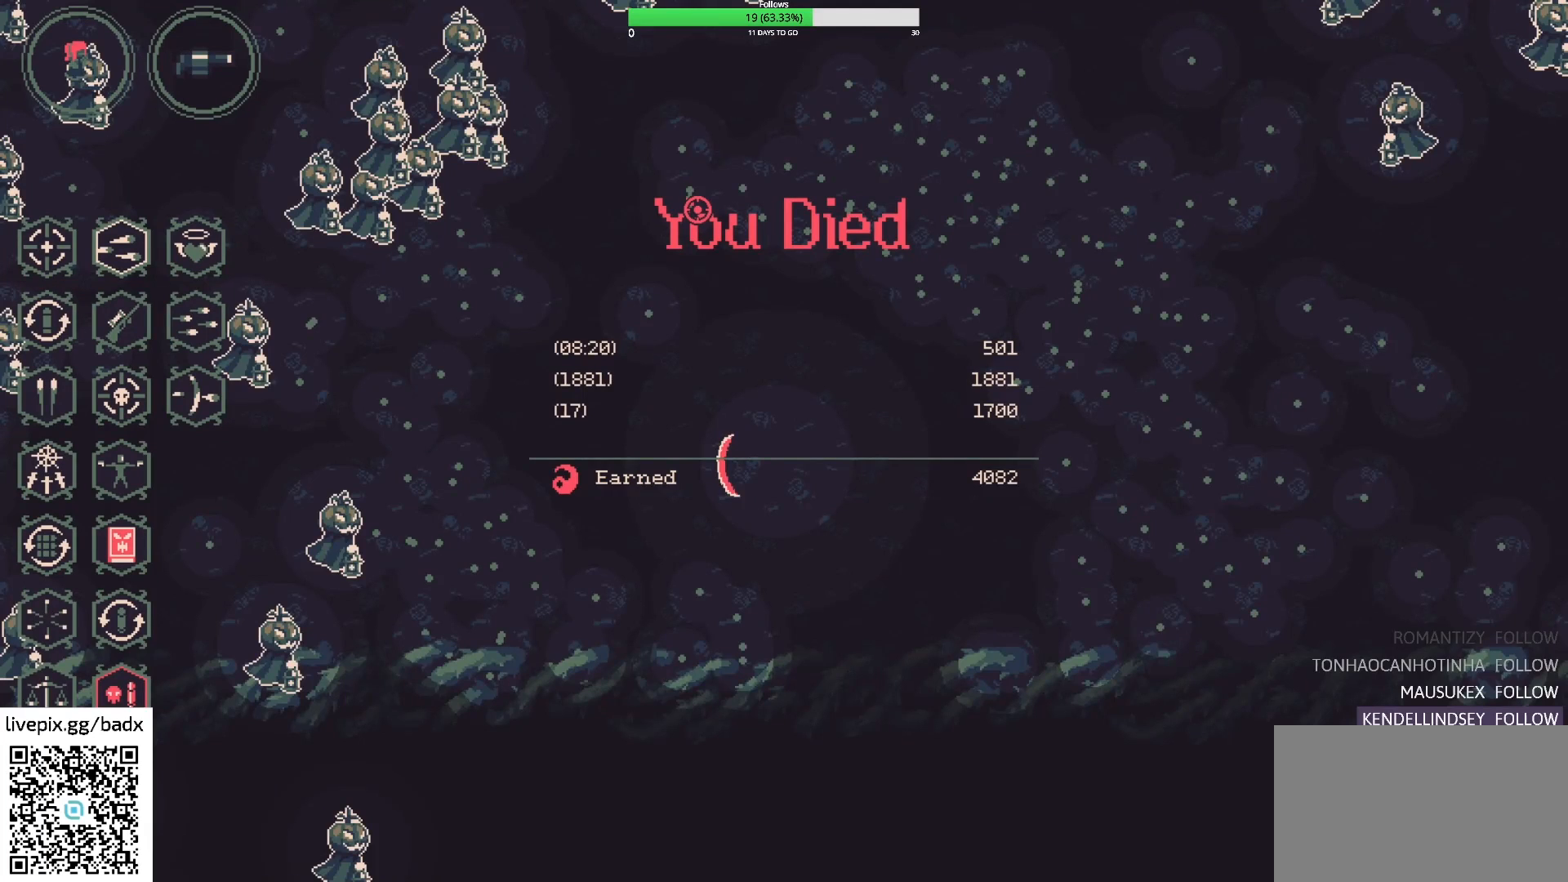
{"keys": [], "mouse": [], "events": []}
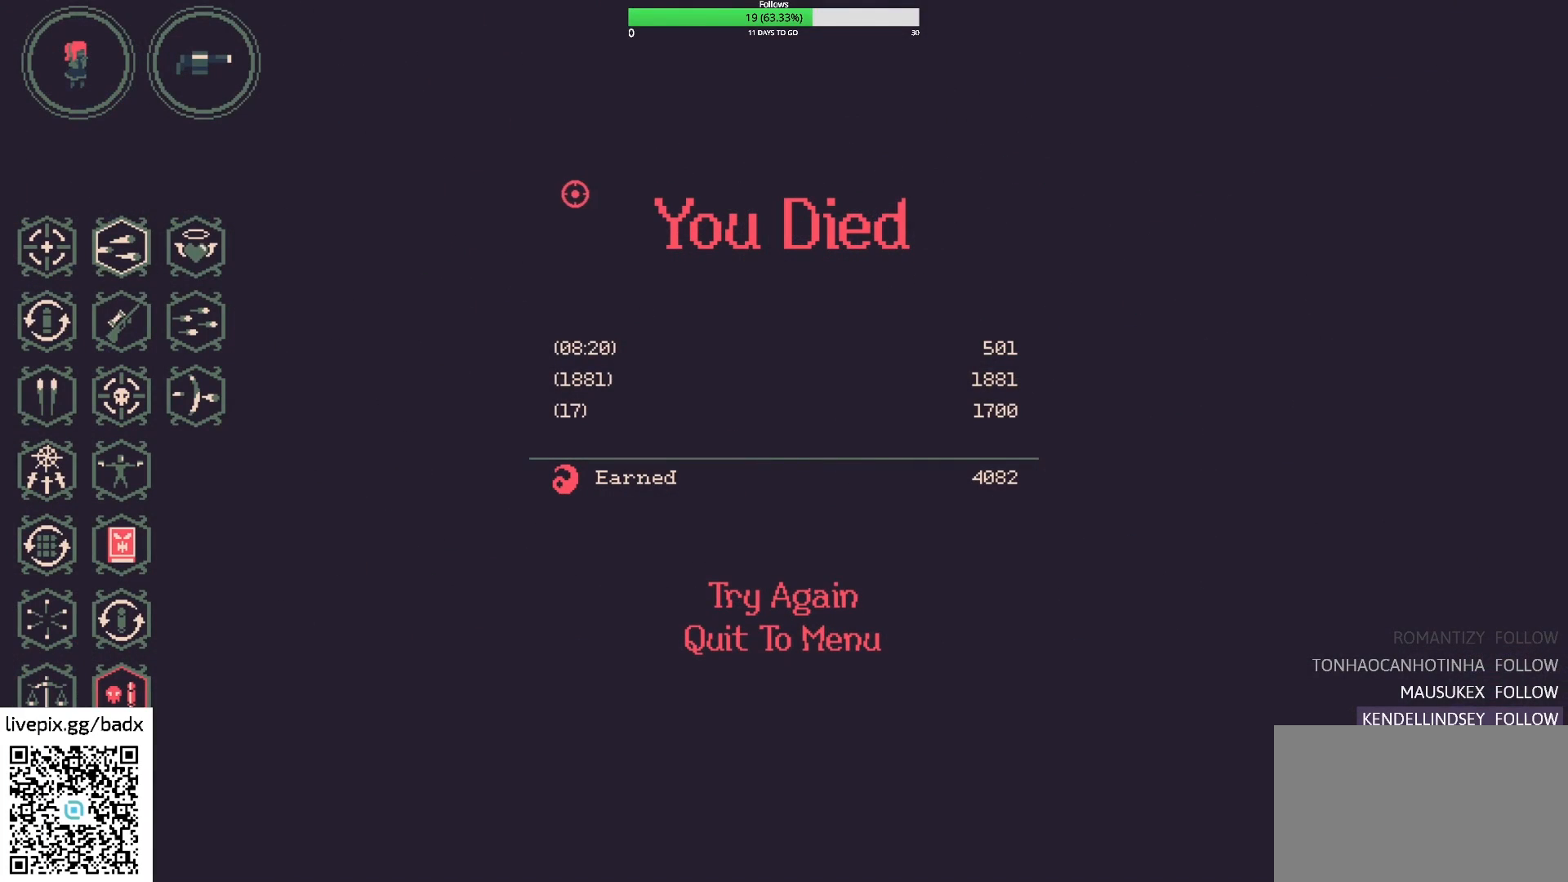
{"keys": [], "mouse": [], "events": []}
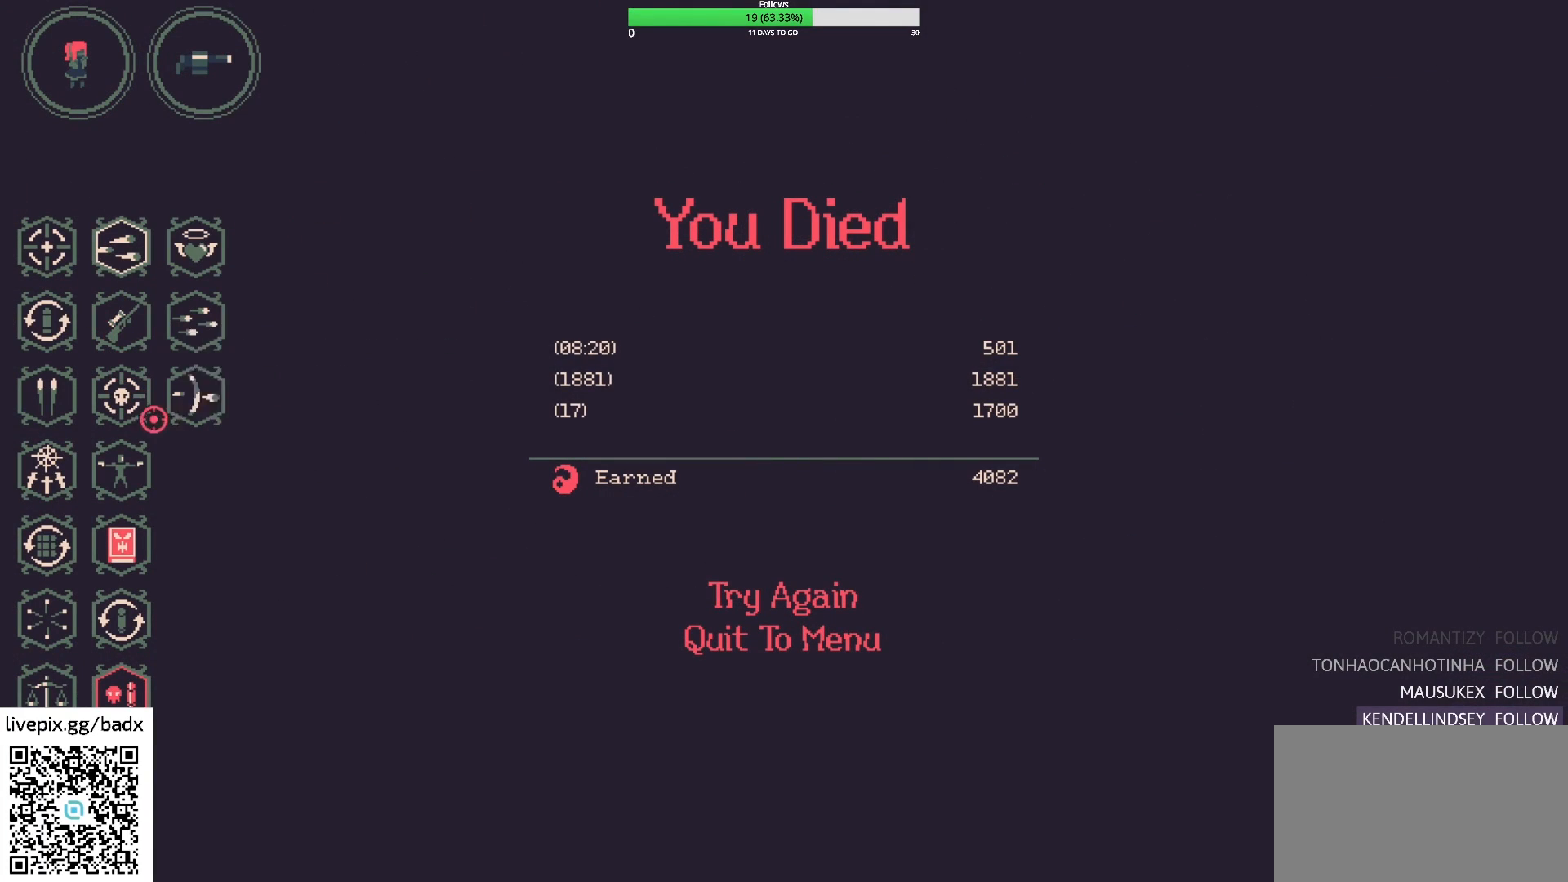
{"keys": [], "mouse": [], "events": []}
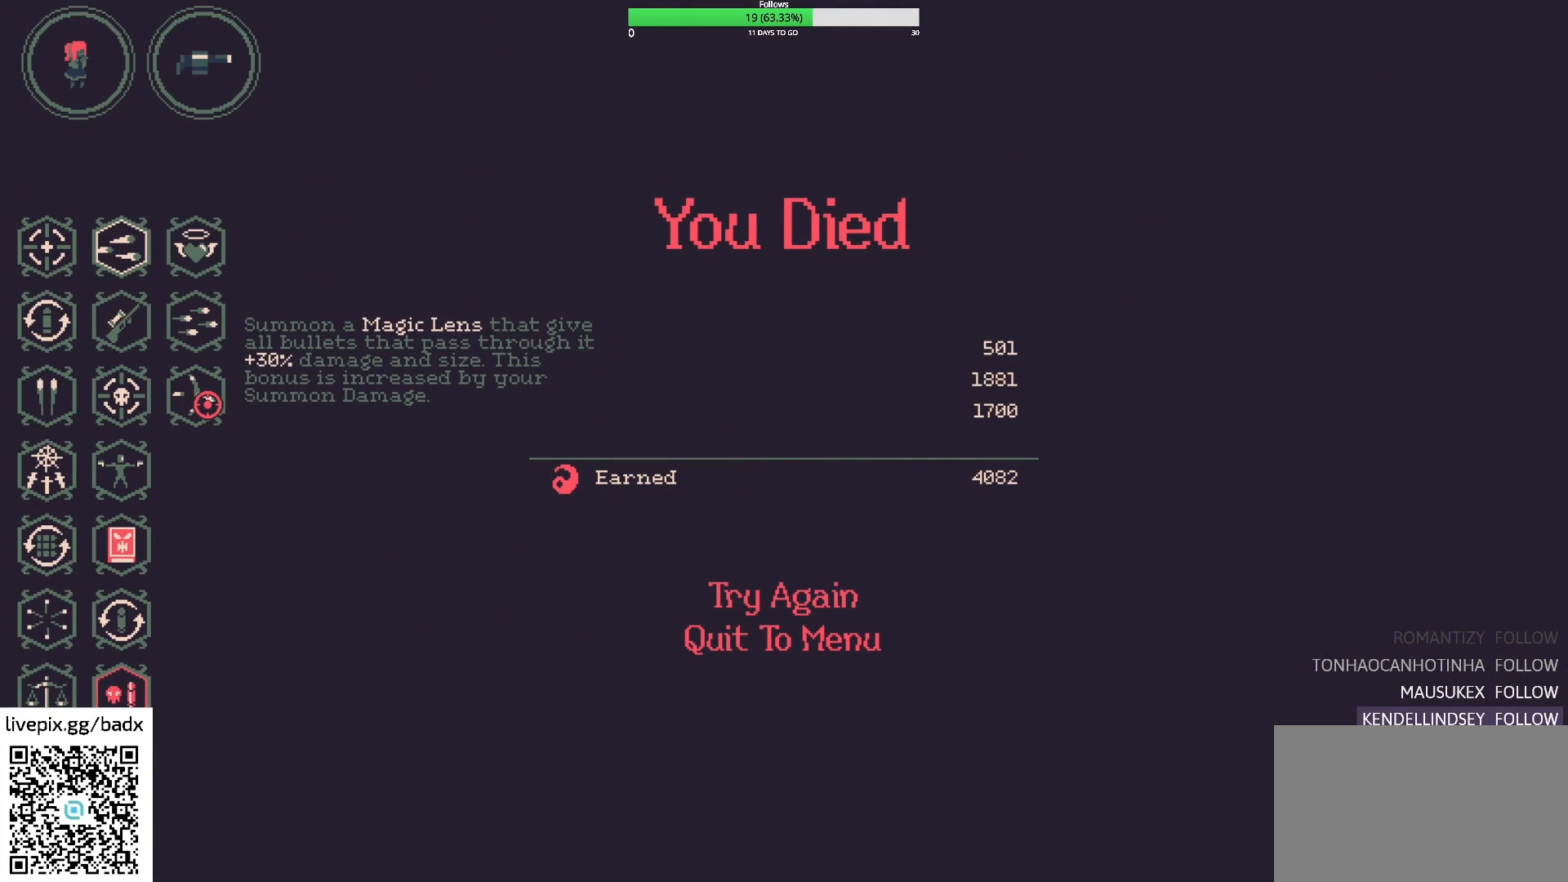
{"keys": [], "mouse": [], "events": []}
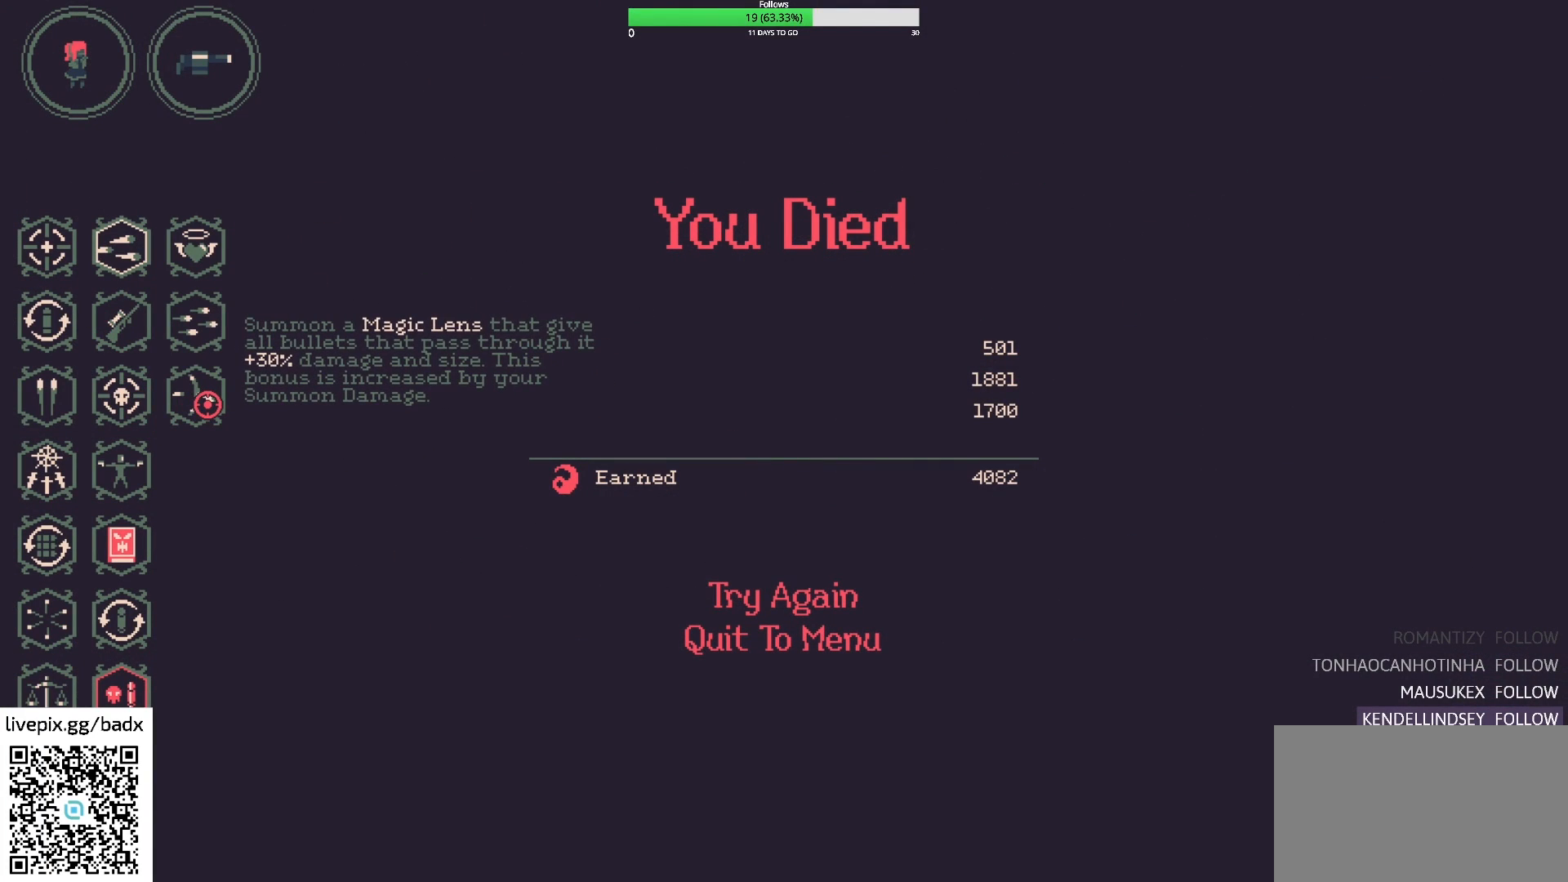
{"keys": [], "mouse": [], "events": []}
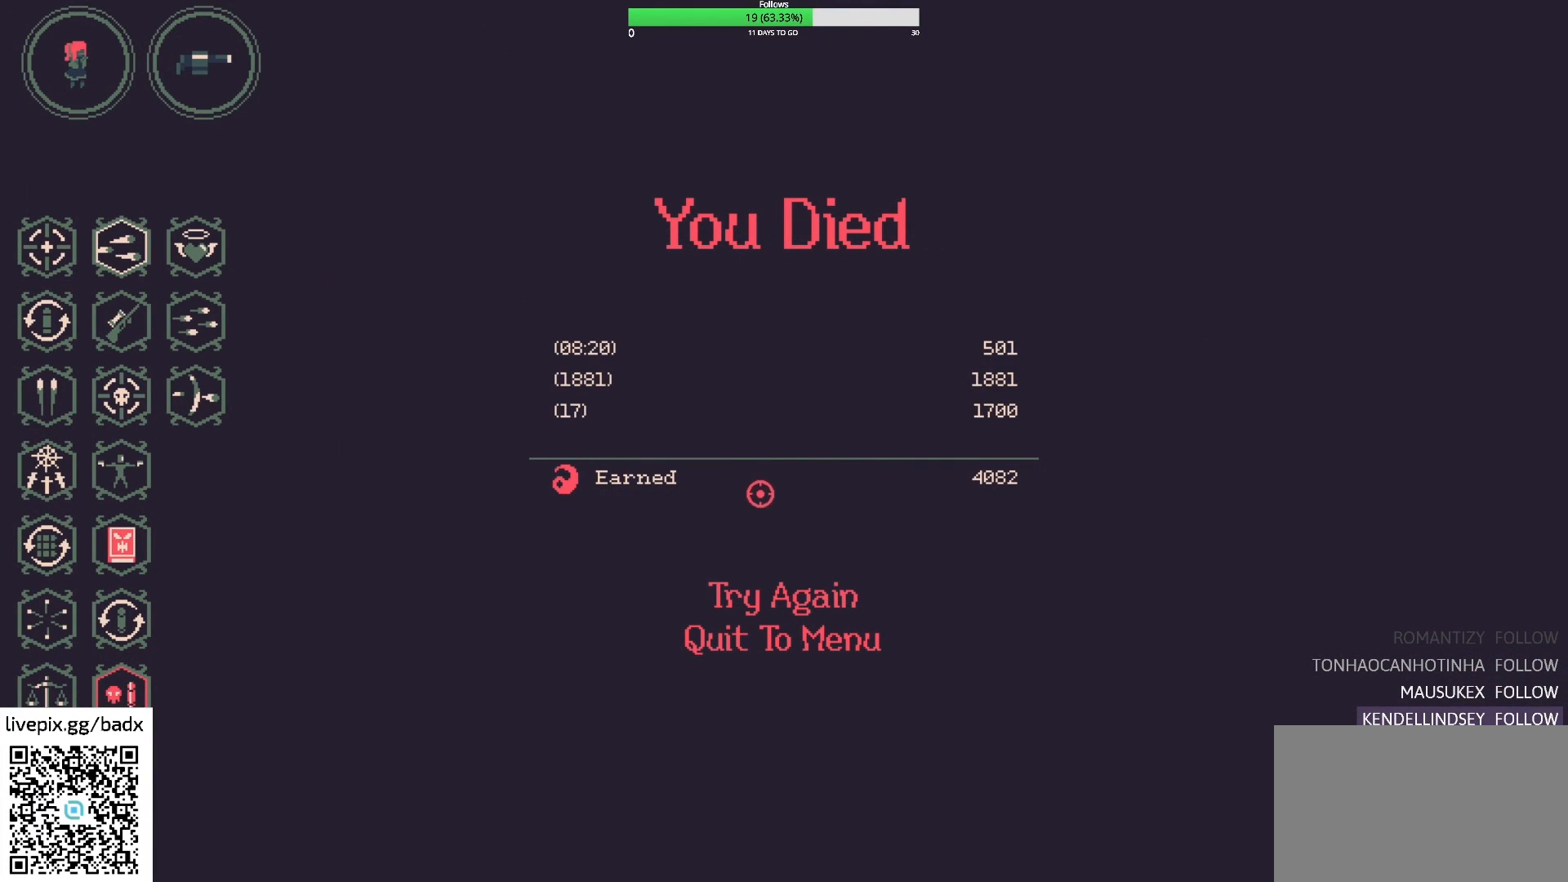
{"keys": [], "mouse": [], "events": []}
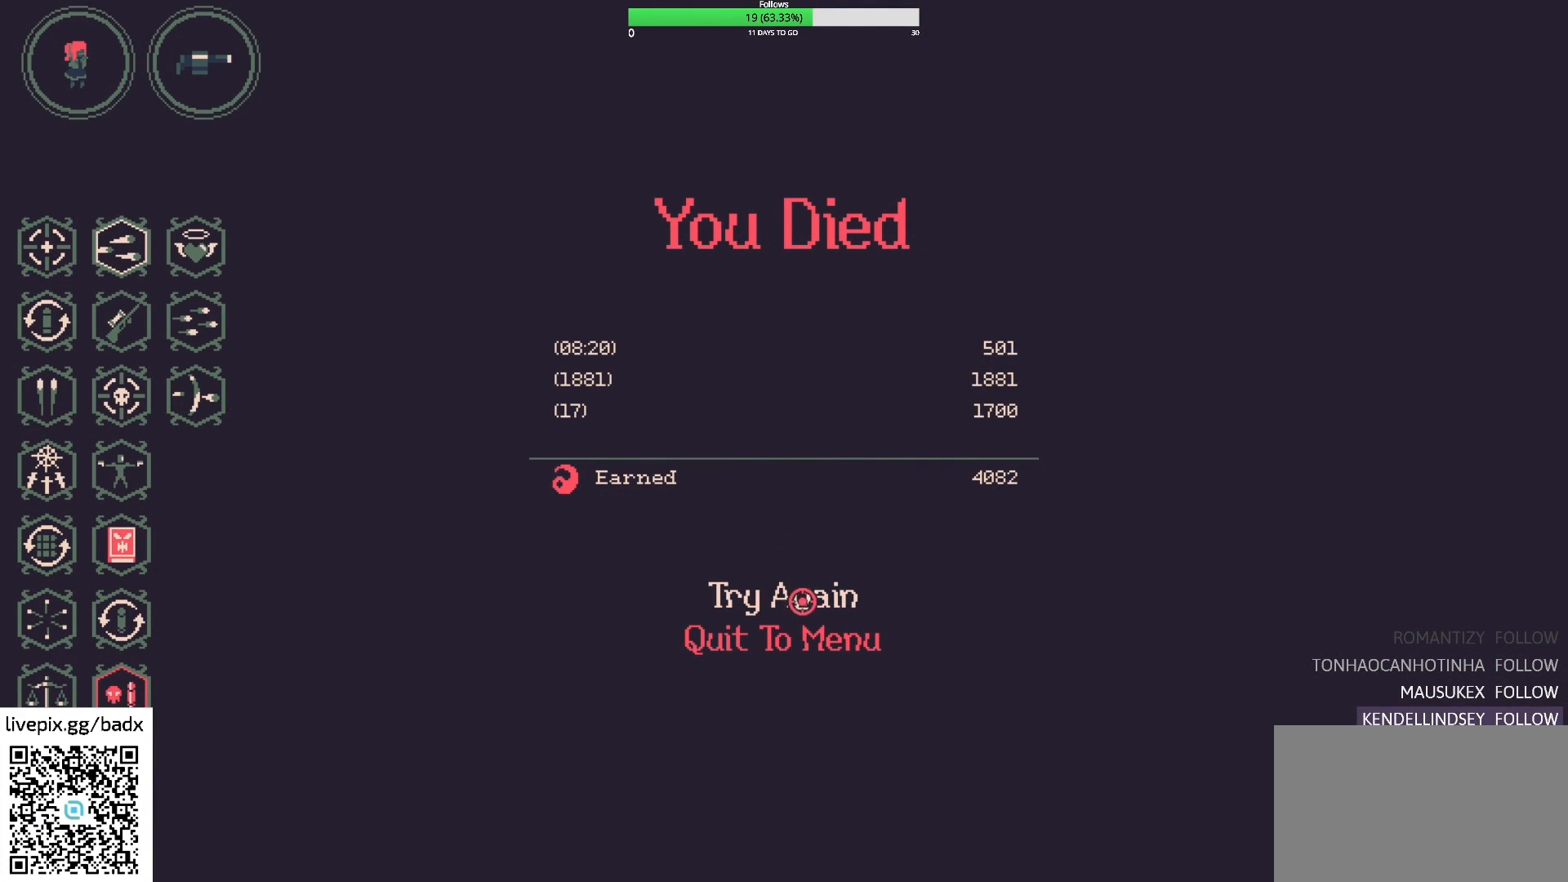
{"keys": [], "mouse": [], "events": [[200, "mouse_left", "down"], [250, "mouse_left", "up"]]}